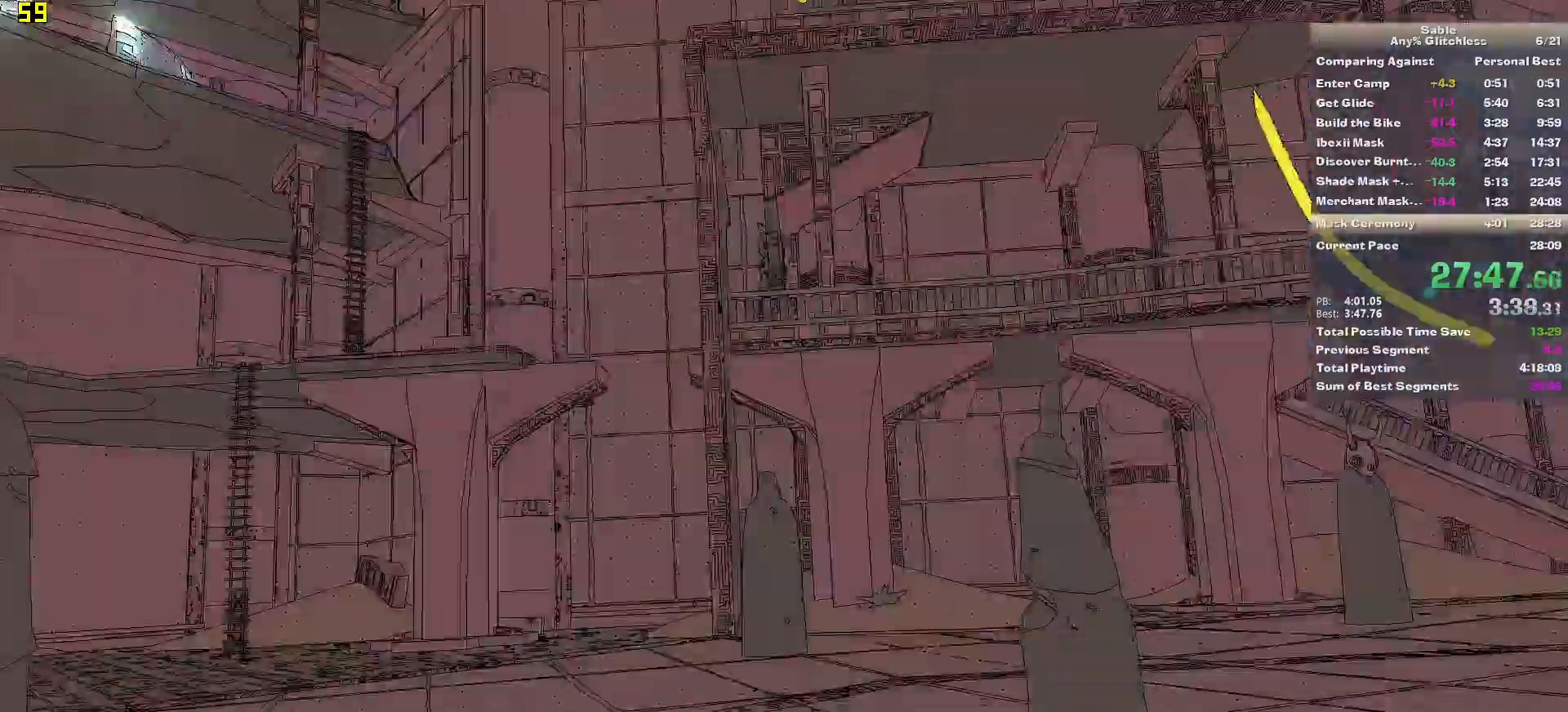
Gameplay with keyboard and mouse; each line is a JSON object with the keys and mouse buttons held at the frame after it. "events" lists presses ("down") and releases ("up") of "1", "2", "3", "4", "5", "a", "alt", "backspace", "c", "ctrl", "d", "down", "e", "escape", "f", "insert", "left", "o", "p", "page_down", "q", "r", "return", "right", "s", "shift", "space", "tab", "up", "v", "w", "x", "z", "mouse_left", "mouse_middle", "mouse_right", "mouse_wheel_up" and "mouse_wheel_down" between this image and that frame as [ms after this image, input, new state], when the widget could be followed in between. "mouse_left", "mouse_middle", "mouse_right", "mouse_wheel_up", "mouse_wheel_down" = the "left", "middle", "right", "wheel_up", "wheel_down" buttons of the "mouse" list. No other keys are recorded. Mouse movement is not recorded.
{"keys": ["w"], "mouse": [], "events": [[380, "w", "down"]]}
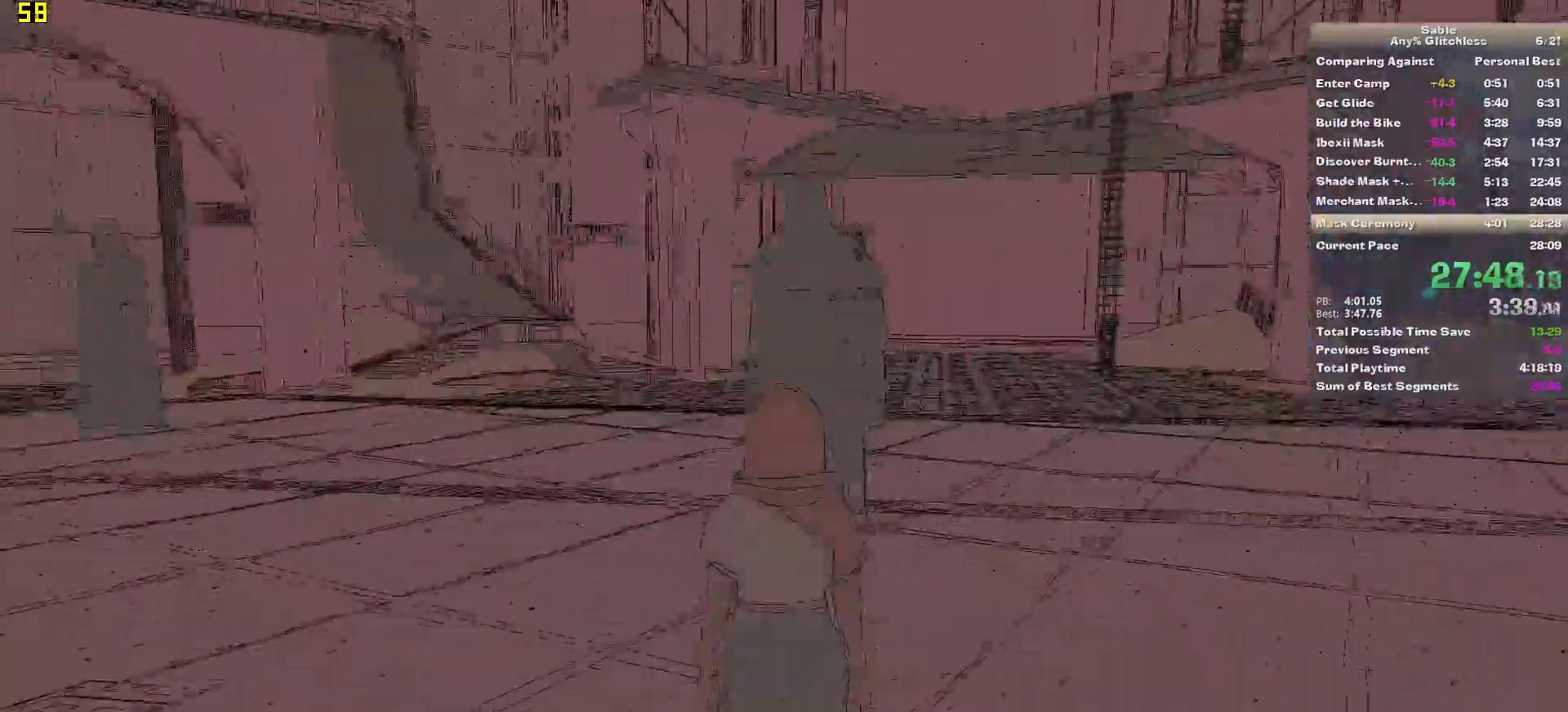
{"keys": ["w"], "mouse": [], "events": []}
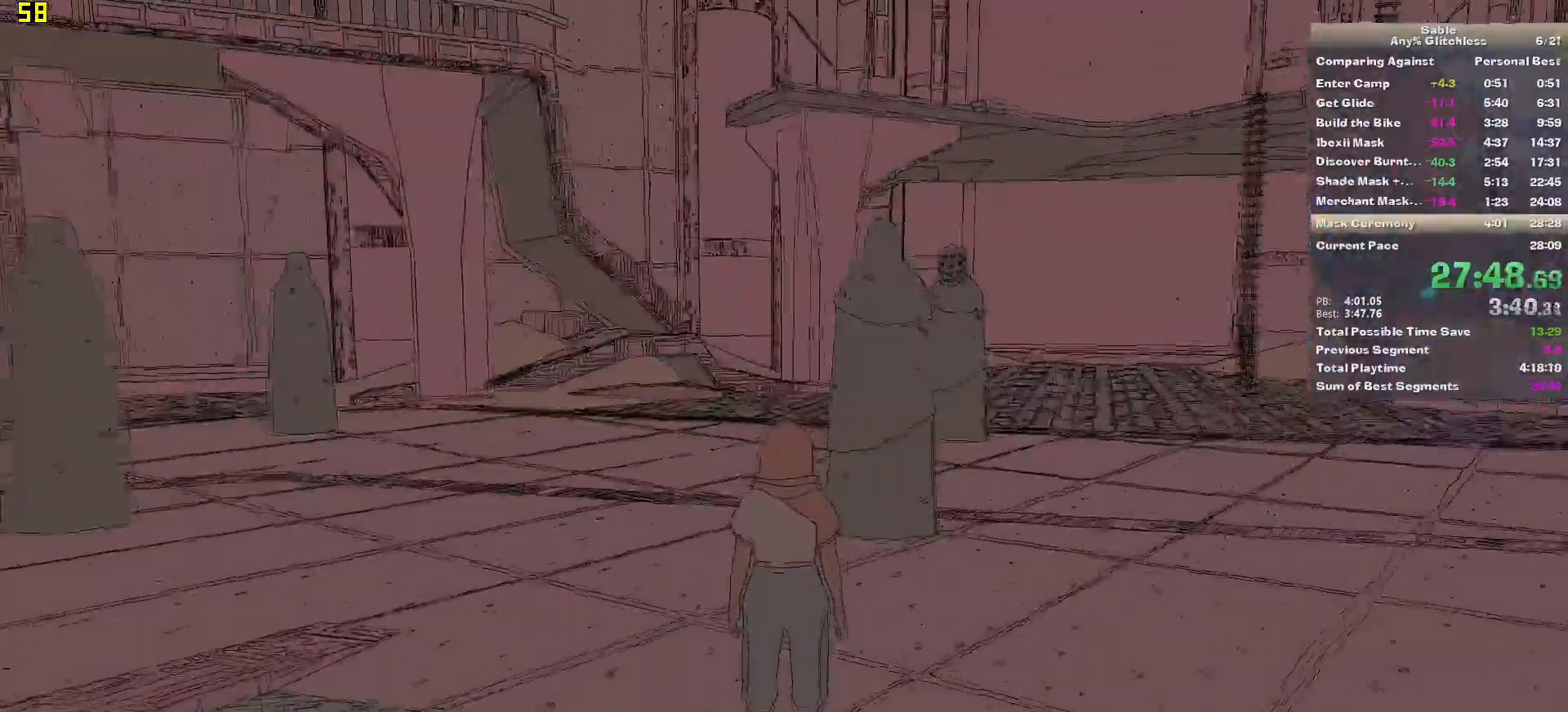
{"keys": ["shift", "w"], "mouse": [], "events": [[80, "shift", "down"]]}
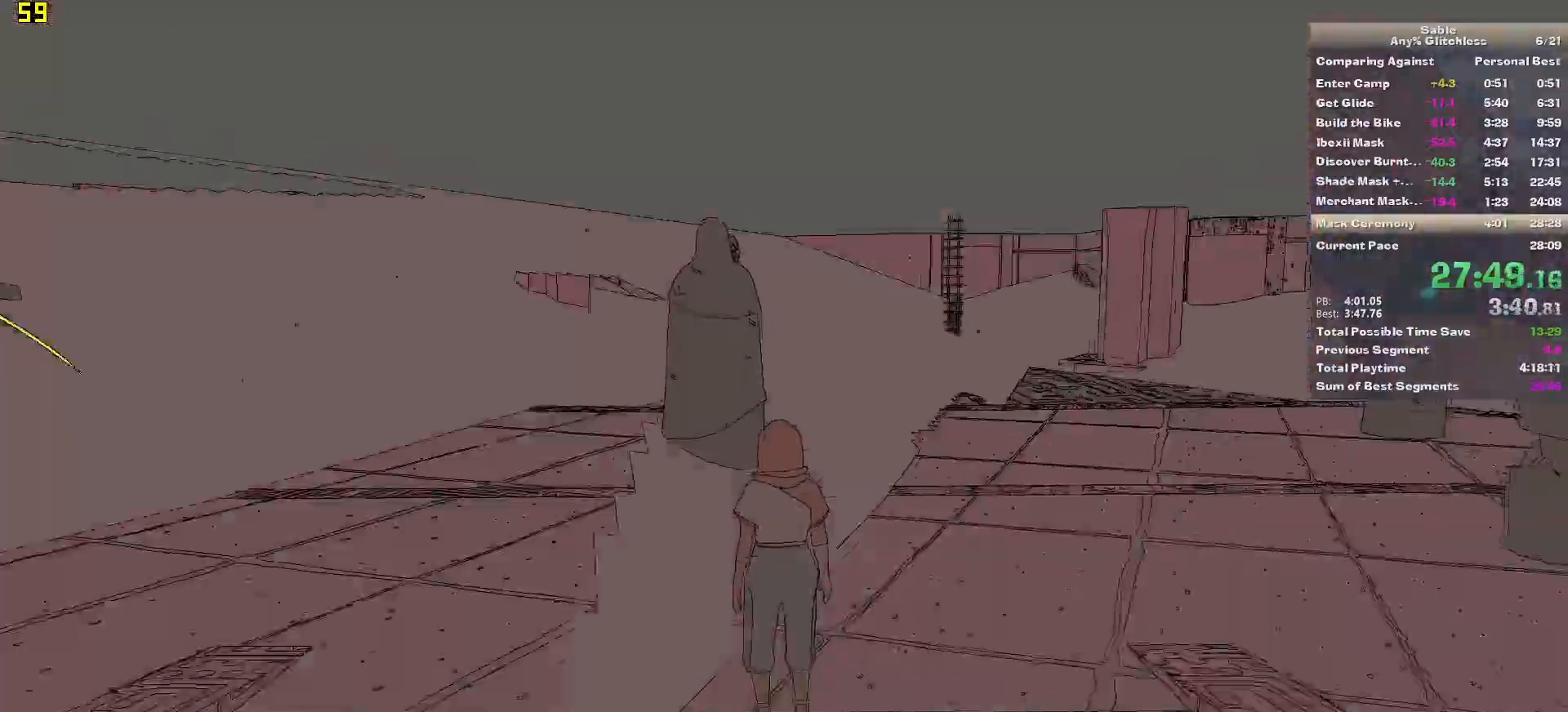
{"keys": ["shift", "w"], "mouse": [], "events": [[280, "shift", "up"], [420, "shift", "down"]]}
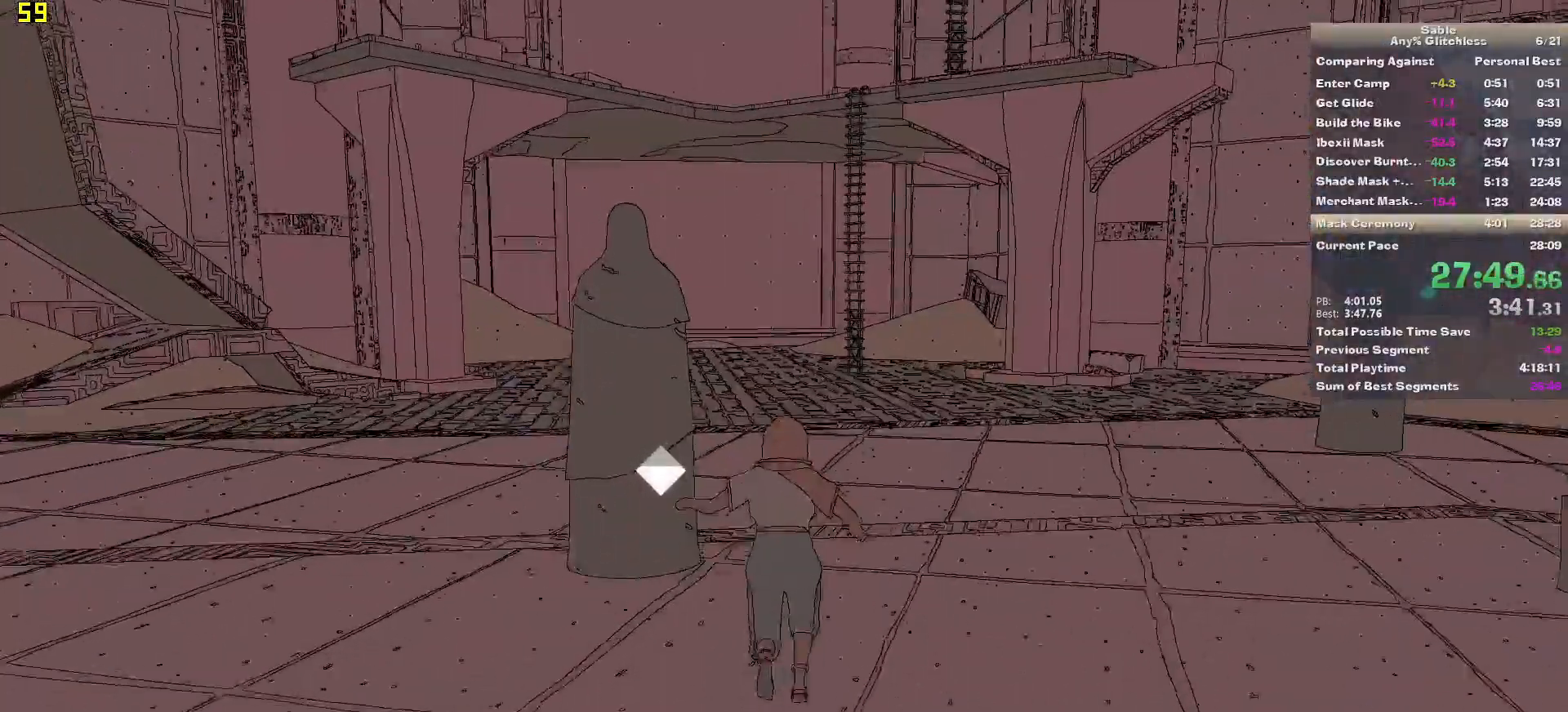
{"keys": ["shift", "w"], "mouse": [], "events": []}
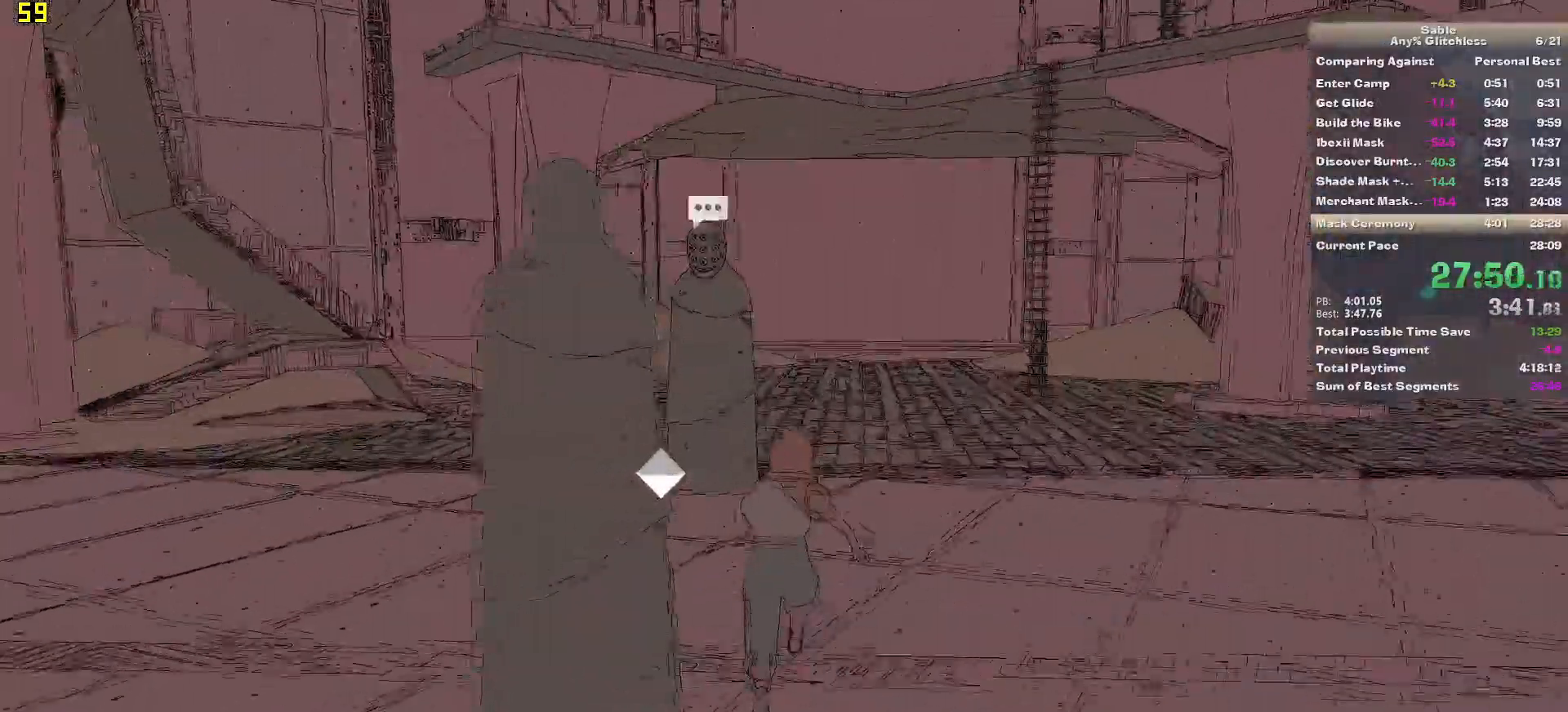
{"keys": ["shift", "w"], "mouse": [], "events": []}
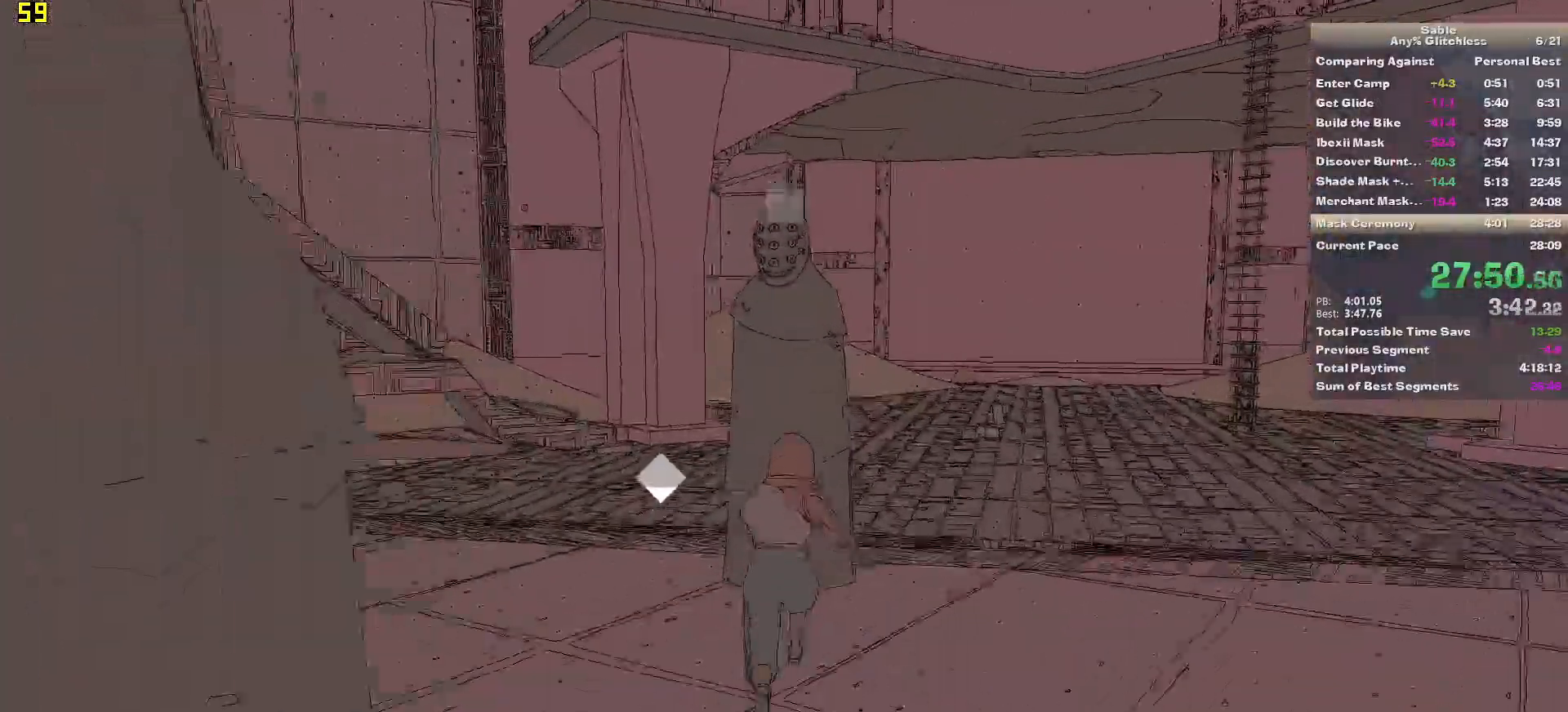
{"keys": [], "mouse": [], "events": [[140, "e", "down"], [140, "mouse_left", "down"], [180, "mouse_left", "up"], [180, "shift", "up"], [180, "w", "up"], [240, "e", "up"], [280, "e", "down"], [280, "mouse_left", "down"], [340, "e", "up"], [340, "mouse_left", "up"], [380, "e", "down"], [420, "e", "up"], [420, "mouse_left", "down"], [480, "mouse_left", "up"]]}
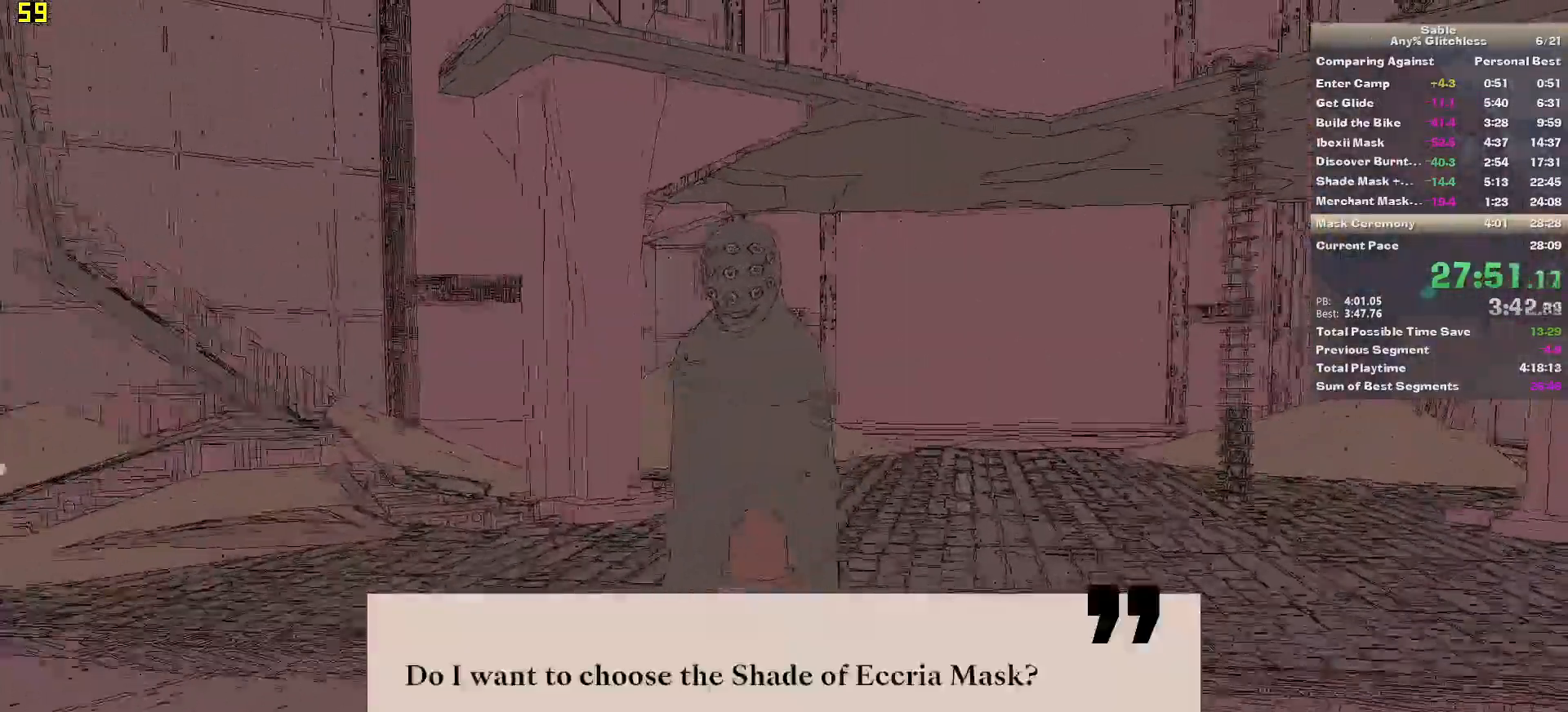
{"keys": ["e"], "mouse": [], "events": [[20, "e", "down"], [60, "e", "up"], [120, "e", "down"], [120, "mouse_left", "down"], [200, "e", "up"], [200, "mouse_left", "up"], [240, "mouse_left", "down"], [260, "e", "down"], [300, "e", "up"], [340, "mouse_left", "up"], [400, "e", "down"], [400, "mouse_left", "down"], [440, "e", "up"], [480, "e", "down"], [480, "mouse_left", "up"]]}
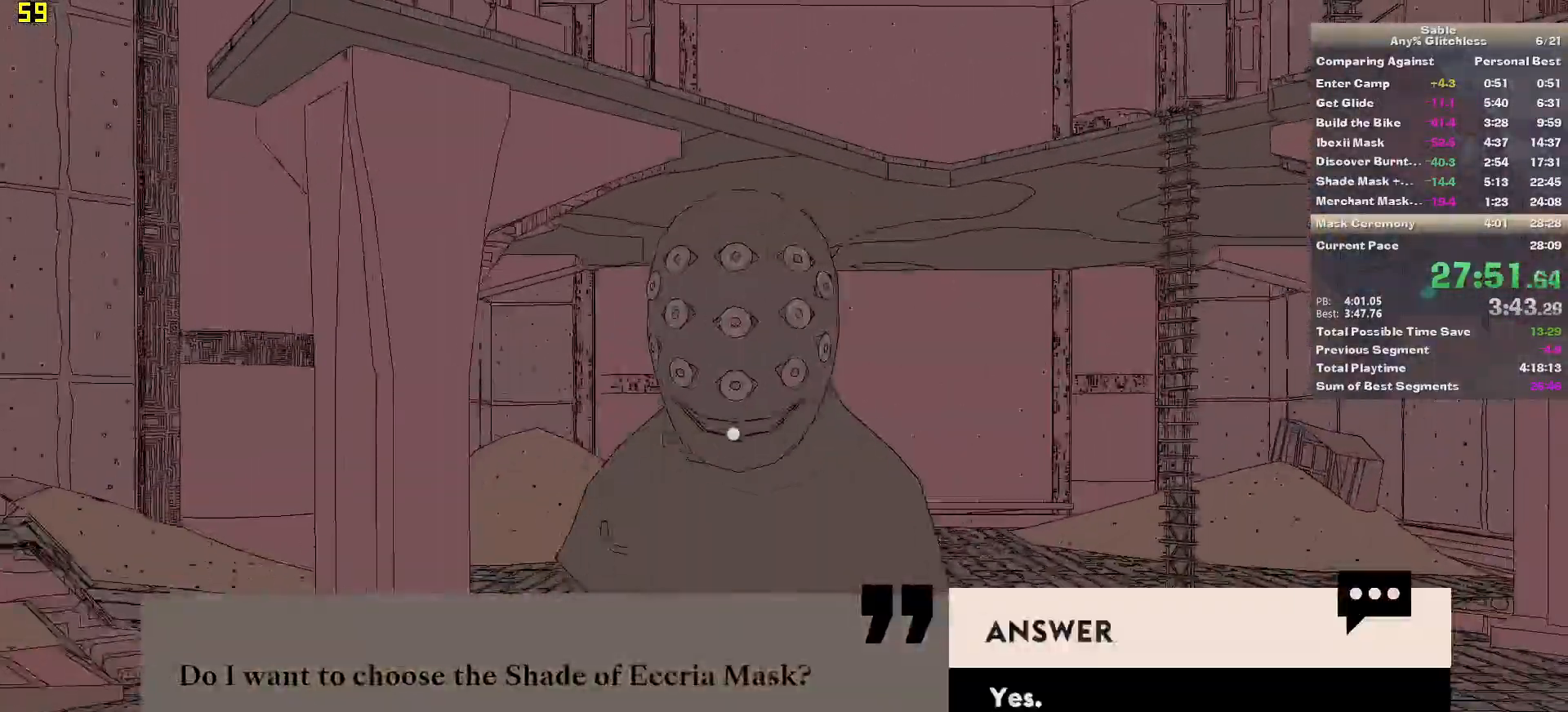
{"keys": [], "mouse": ["left"], "events": [[40, "e", "up"], [80, "e", "down"], [80, "mouse_left", "down"], [120, "mouse_left", "up"], [180, "e", "up"], [220, "e", "down"], [220, "mouse_left", "down"], [260, "e", "up"], [260, "mouse_left", "up"], [320, "e", "down"], [320, "mouse_left", "down"], [360, "e", "up"], [420, "e", "down"], [420, "mouse_left", "up"], [500, "e", "up"], [500, "mouse_left", "down"]]}
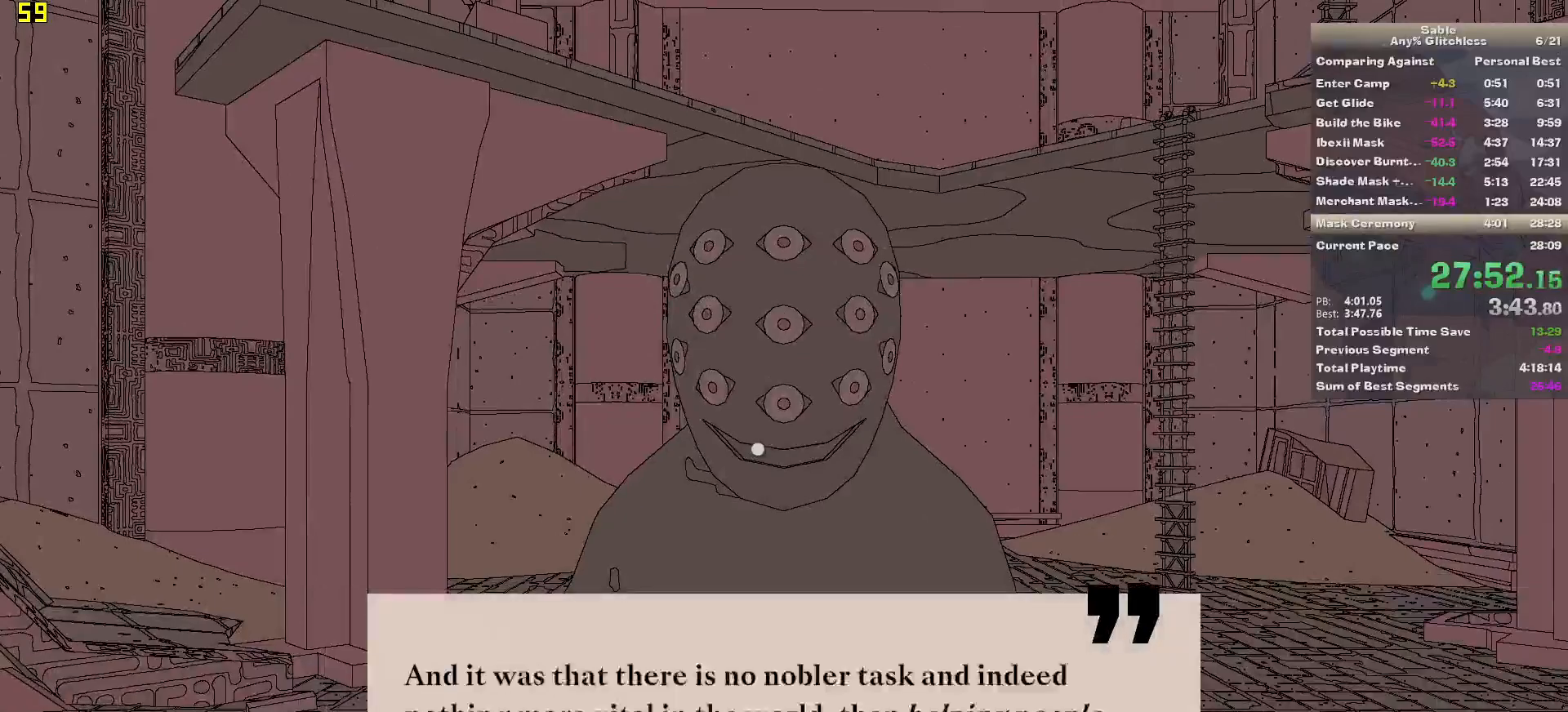
{"keys": ["e"], "mouse": [], "events": [[60, "e", "down"], [60, "mouse_left", "up"], [100, "e", "up"], [140, "e", "down"], [140, "mouse_left", "down"], [200, "e", "up"], [200, "mouse_left", "up"], [280, "e", "down"], [280, "mouse_left", "down"], [340, "e", "up"], [340, "mouse_left", "up"], [380, "e", "down"], [420, "e", "up"], [420, "mouse_left", "down"], [480, "e", "down"], [480, "mouse_left", "up"]]}
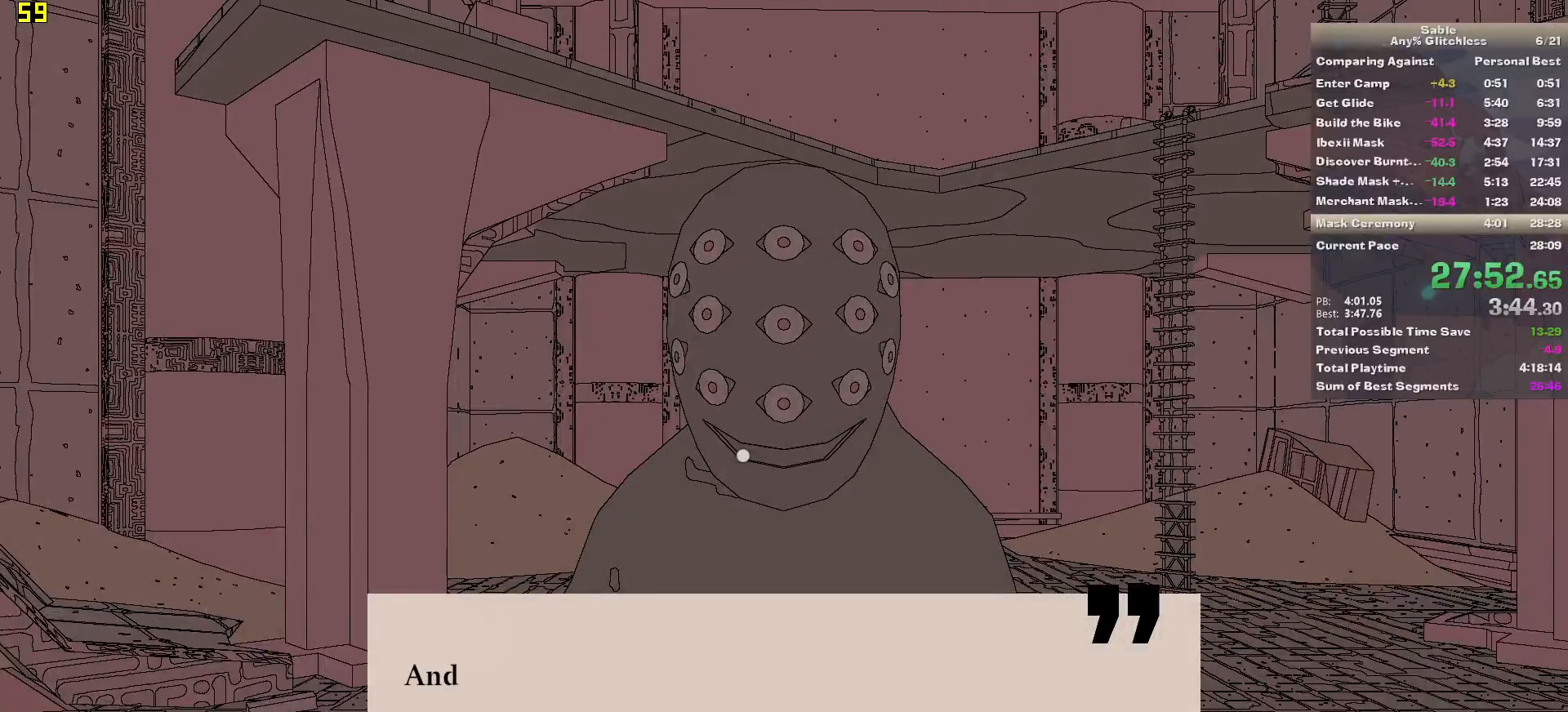
{"keys": ["e"], "mouse": ["left"], "events": [[20, "e", "up"], [60, "e", "down"], [60, "mouse_left", "down"], [120, "e", "up"], [120, "mouse_left", "up"], [160, "e", "down"], [200, "mouse_left", "down"], [260, "e", "up"], [260, "mouse_left", "up"], [300, "e", "down"], [340, "e", "up"], [340, "mouse_left", "down"], [400, "e", "down"], [400, "mouse_left", "up"], [440, "e", "up"], [480, "e", "down"], [480, "mouse_left", "down"]]}
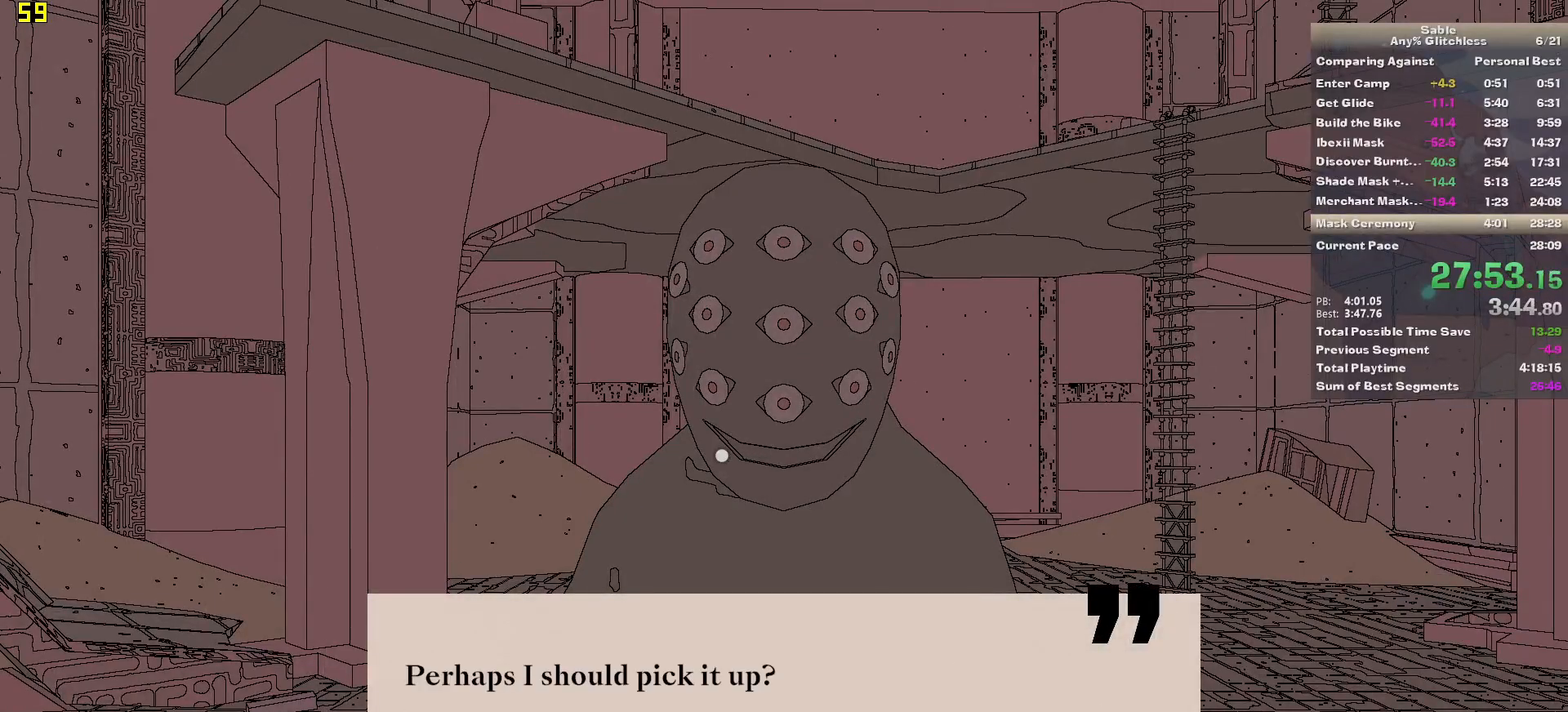
{"keys": [], "mouse": [], "events": [[40, "e", "up"], [40, "mouse_left", "up"], [80, "e", "down"], [80, "mouse_left", "down"], [180, "e", "up"], [180, "mouse_left", "up"], [220, "e", "down"], [260, "e", "up"], [260, "mouse_left", "down"], [320, "e", "down"], [320, "mouse_left", "up"], [400, "e", "up"], [400, "mouse_left", "down"], [460, "e", "down"], [460, "mouse_left", "up"], [500, "e", "up"]]}
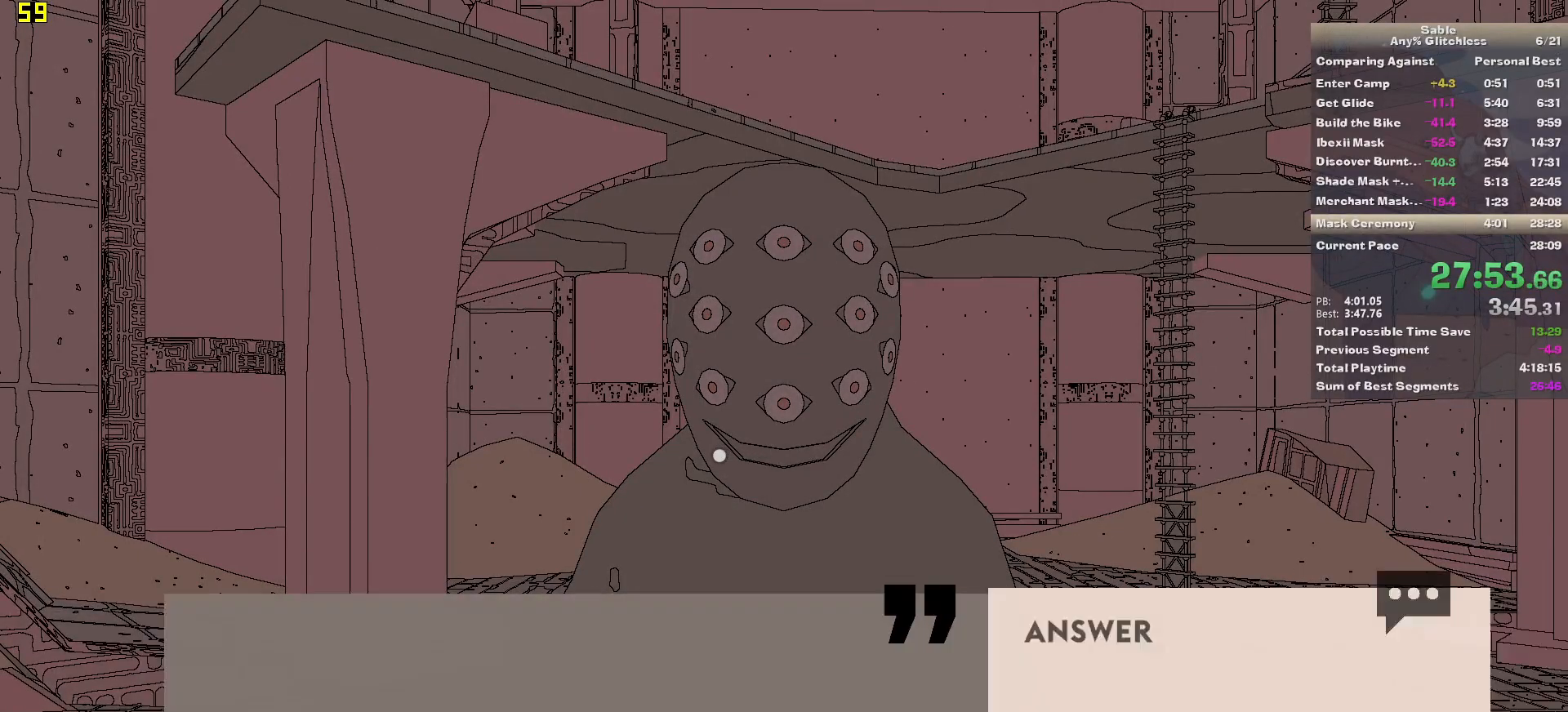
{"keys": [], "mouse": ["left"], "events": [[40, "e", "down"], [40, "mouse_left", "down"], [100, "mouse_left", "up"], [140, "e", "up"], [200, "mouse_left", "down"], [240, "mouse_left", "up"], [280, "e", "down"], [340, "e", "up"], [340, "mouse_left", "down"], [380, "mouse_left", "up"], [420, "e", "down"], [480, "e", "up"], [480, "mouse_left", "down"]]}
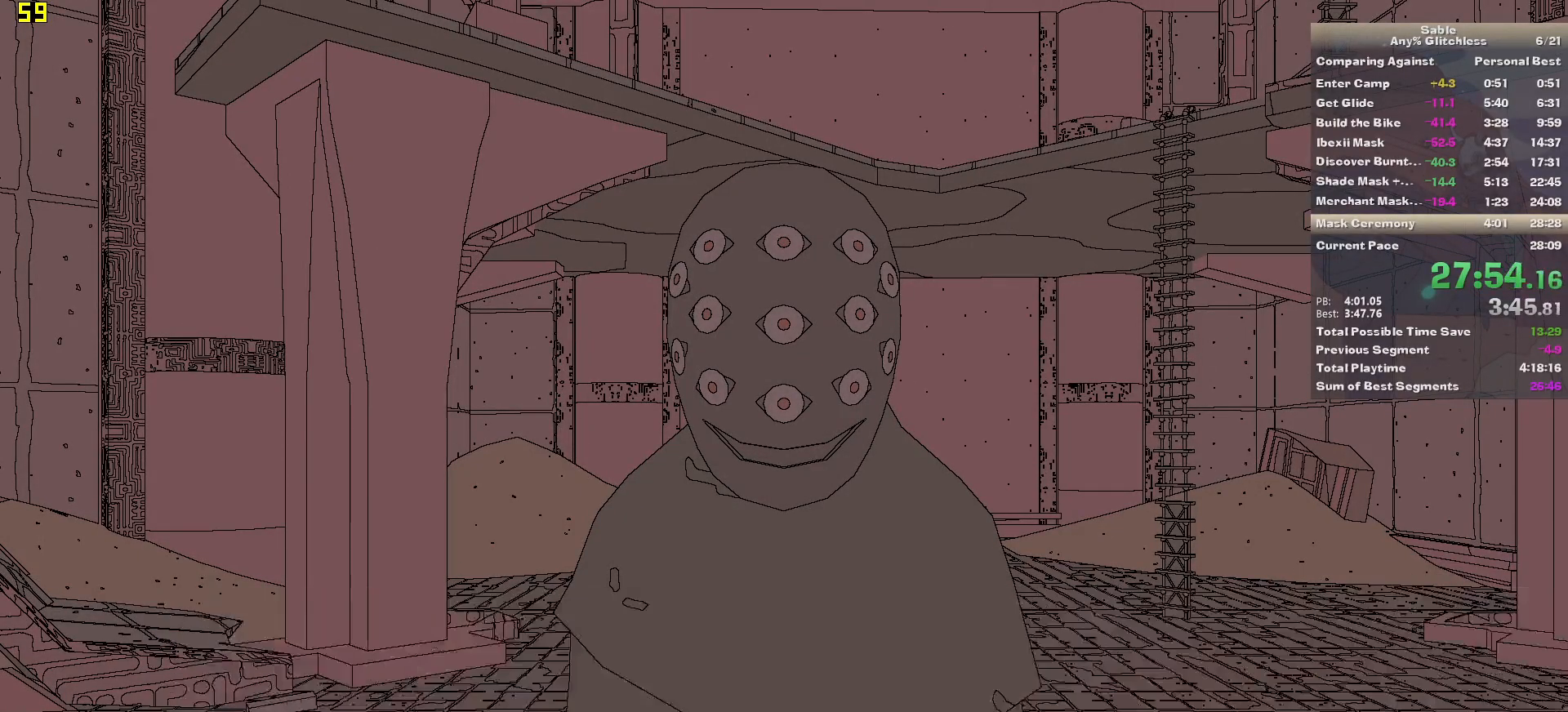
{"keys": [], "mouse": [], "events": [[20, "e", "down"], [20, "mouse_left", "up"], [60, "e", "up"], [120, "mouse_left", "down"], [160, "mouse_left", "up"], [260, "e", "down"], [260, "mouse_left", "down"], [300, "e", "up"], [300, "mouse_left", "up"]]}